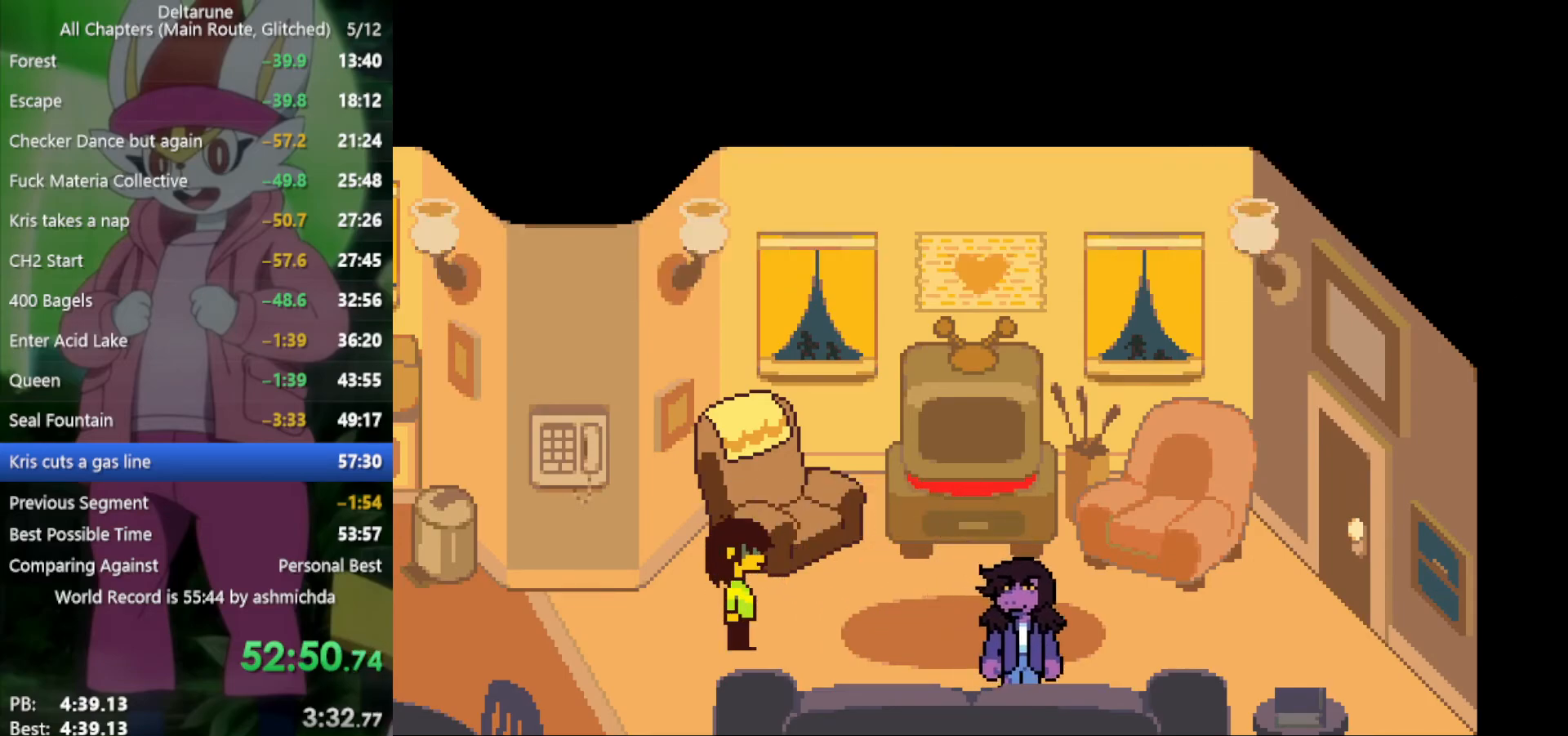
Gameplay with keyboard; each line is a JSON object with the keys held at the frame after it. "events" lists presses ("down") and releases ("up") of "c", "ctrl", "down", "left", "return", "right", "shift", "up", "x" and "z" between this image and that frame as [ms after this image, input, new state], when the widget could be followed in between. No other keys are recorded. Mouse input is not recorded.
{"keys": ["left", "return", "x"], "events": [[17, "return", "up"], [17, "z", "down"], [67, "z", "up"], [117, "return", "down"], [167, "z", "down"], [200, "return", "up"], [250, "z", "up"], [300, "return", "down"], [350, "return", "up"], [350, "z", "down"], [434, "z", "up"], [484, "return", "down"]]}
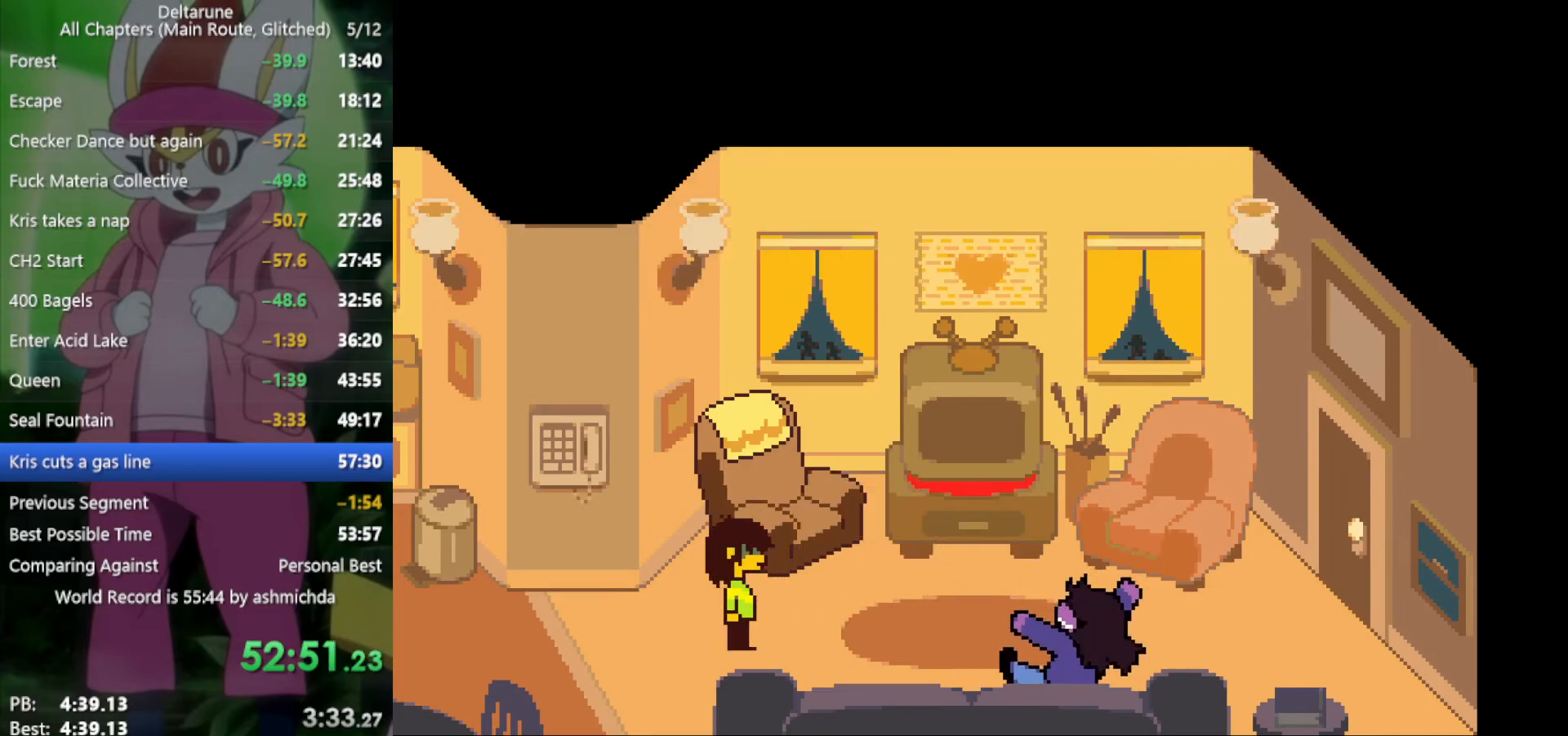
{"keys": ["left", "x"], "events": [[34, "return", "up"], [34, "z", "down"], [84, "z", "up"], [167, "return", "down"], [217, "return", "up"], [217, "z", "down"], [267, "z", "up"], [367, "return", "down"], [400, "return", "up"], [400, "z", "down"], [450, "z", "up"]]}
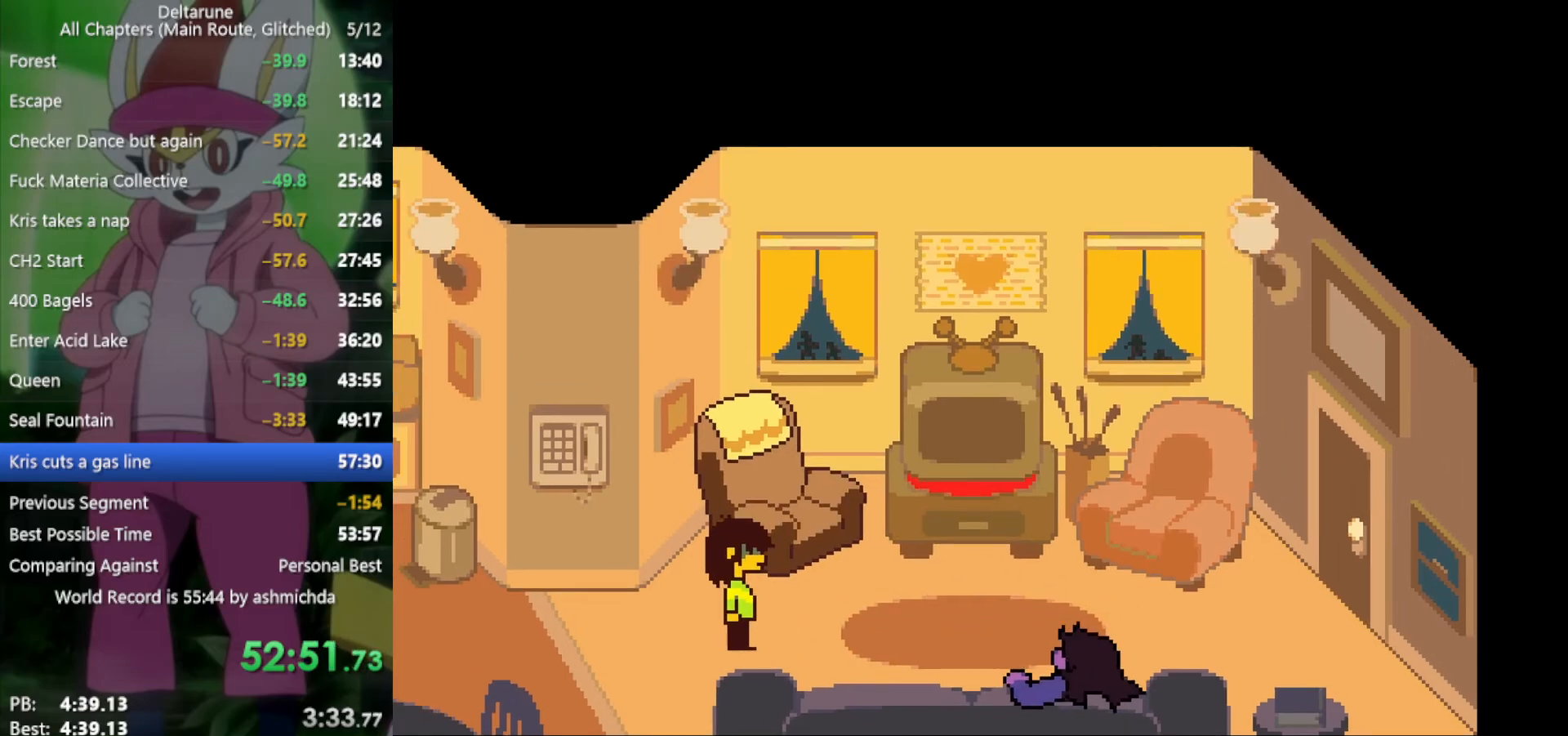
{"keys": ["left", "x", "z"], "events": [[50, "return", "down"], [50, "z", "down"], [84, "return", "up"], [134, "z", "up"], [184, "return", "down"], [234, "z", "down"], [284, "return", "up"], [317, "z", "up"], [367, "return", "down"], [417, "return", "up"], [417, "z", "down"]]}
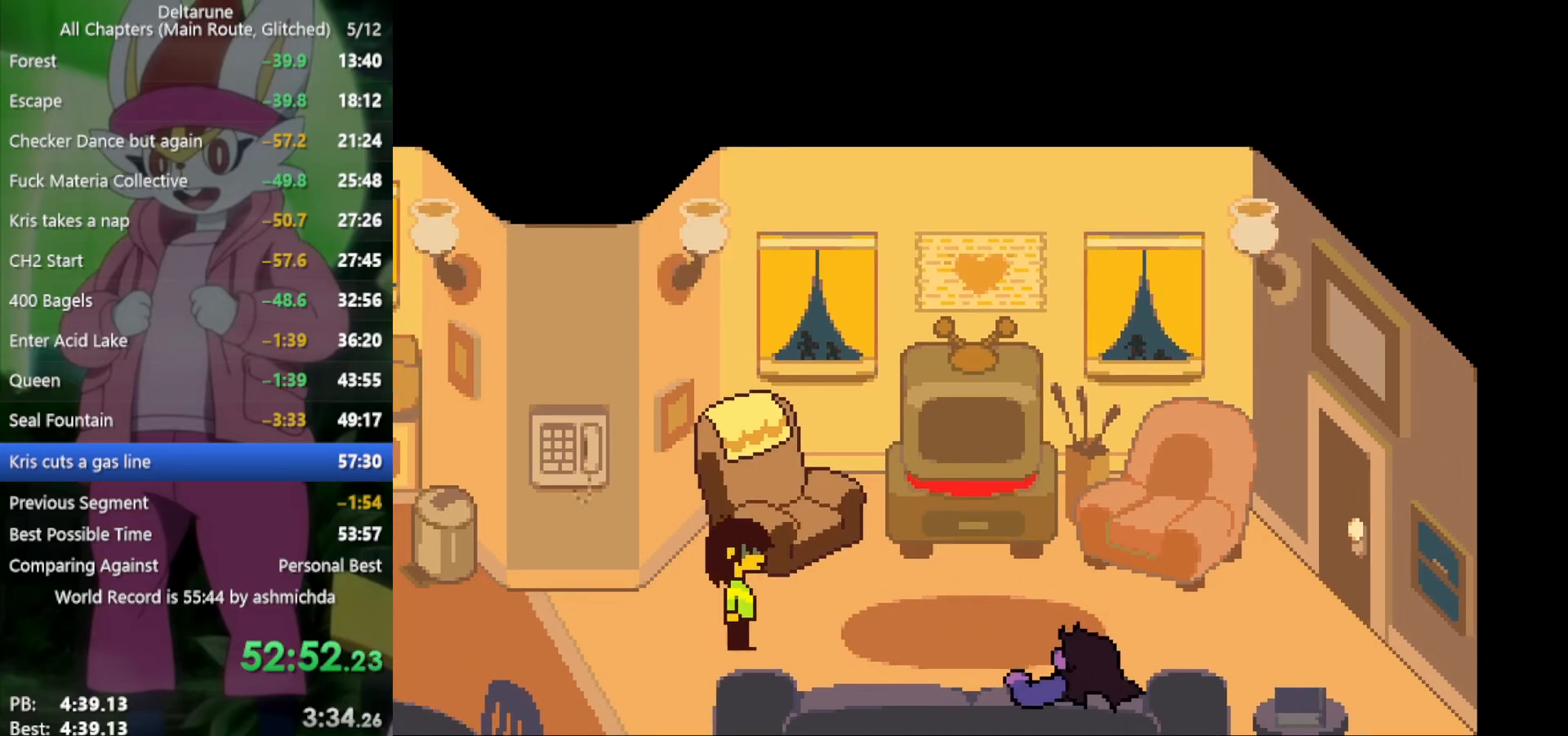
{"keys": ["left", "x", "z"], "events": [[17, "z", "up"], [50, "return", "down"], [100, "return", "up"], [100, "z", "down"], [150, "z", "up"], [200, "return", "down"], [250, "return", "up"], [284, "z", "down"], [334, "return", "down"], [334, "z", "up"], [384, "return", "up"], [467, "z", "down"]]}
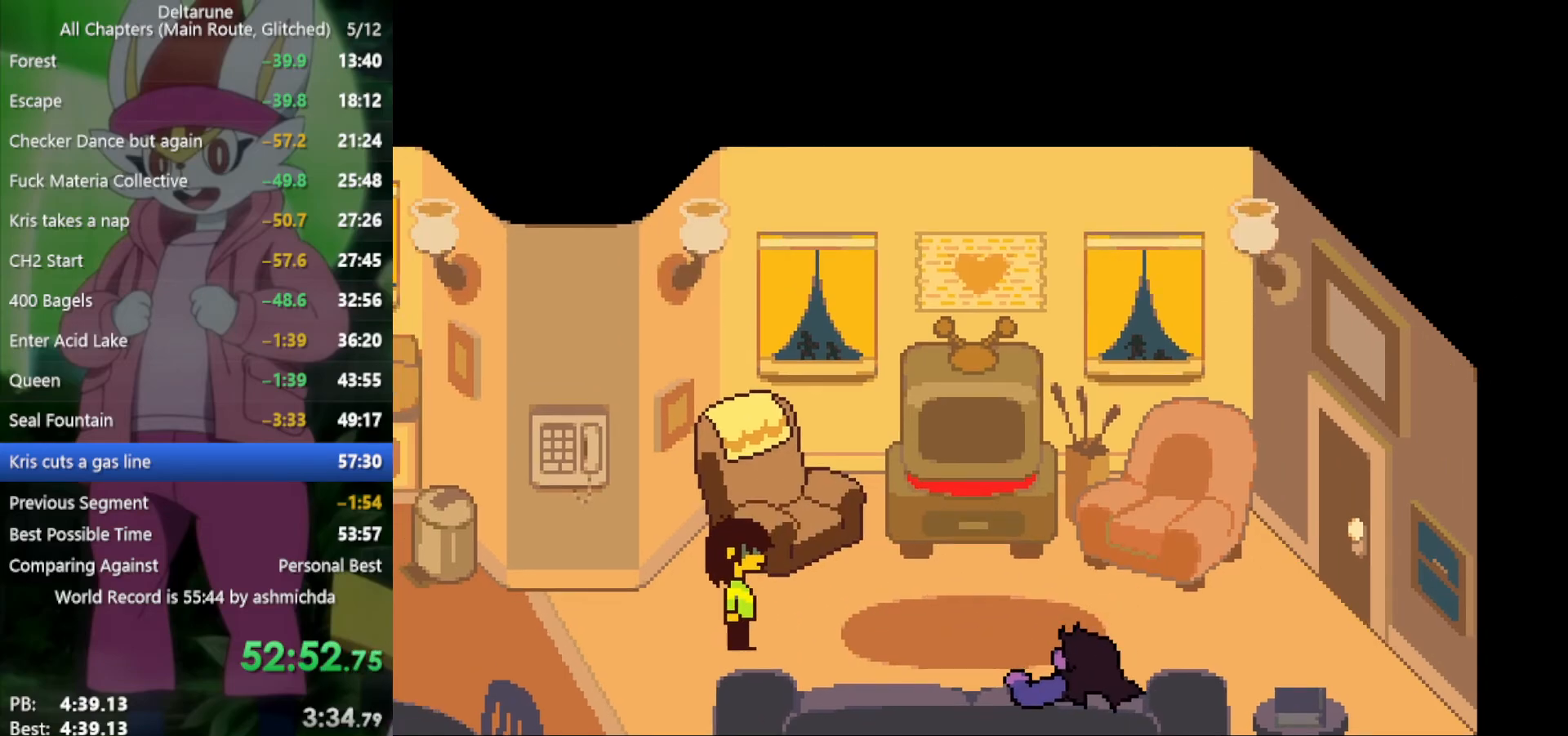
{"keys": ["left", "x"], "events": [[17, "return", "down"], [17, "z", "up"], [67, "return", "up"], [150, "z", "down"], [200, "return", "down"], [200, "z", "up"], [250, "return", "up"], [334, "z", "down"], [384, "return", "down"], [434, "return", "up"], [434, "z", "up"]]}
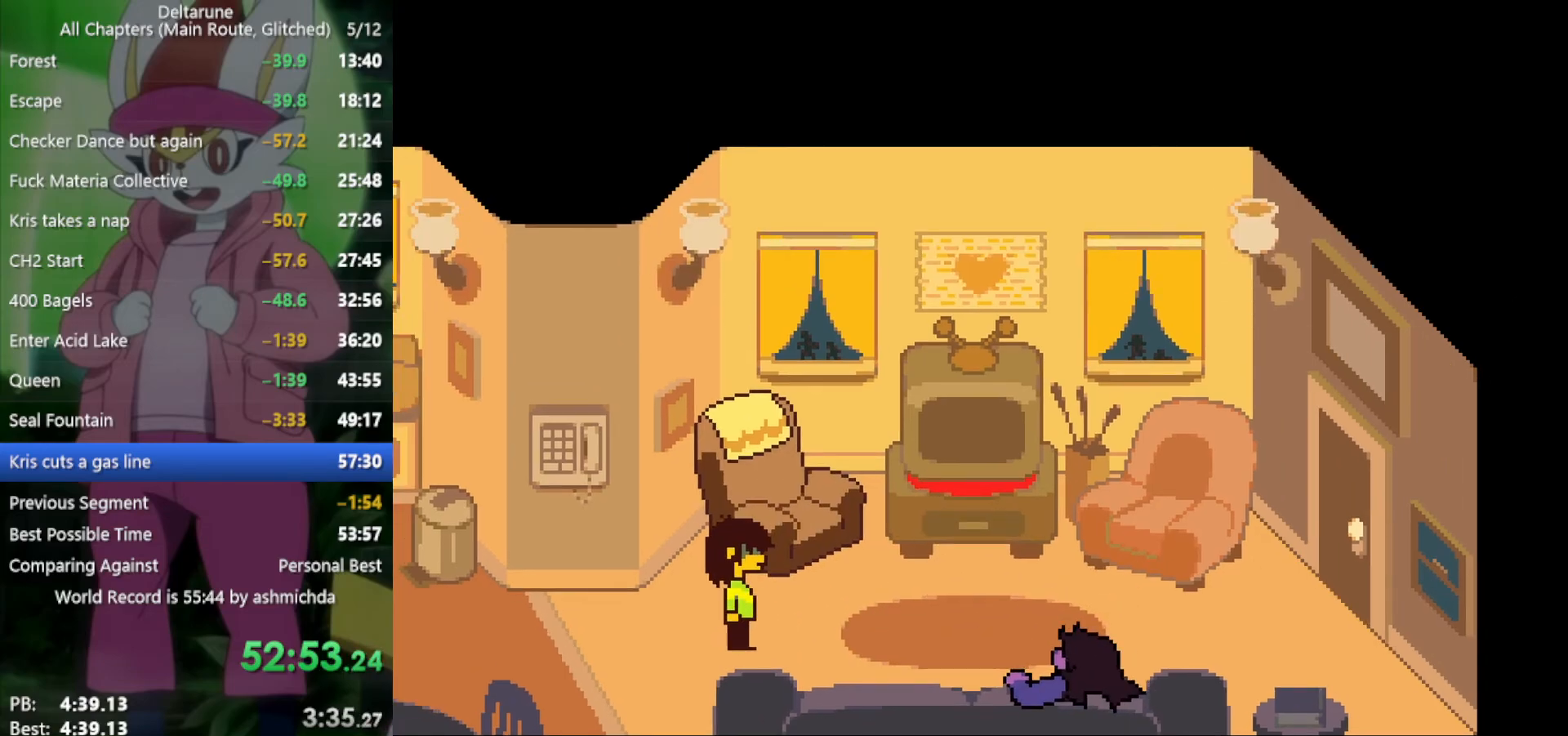
{"keys": ["left", "x"], "events": [[17, "return", "down"], [17, "z", "down"], [67, "return", "up"], [67, "z", "up"], [200, "z", "down"], [250, "z", "up"], [300, "return", "down"], [350, "return", "up"], [350, "z", "down"], [400, "z", "up"], [434, "return", "down"], [484, "return", "up"]]}
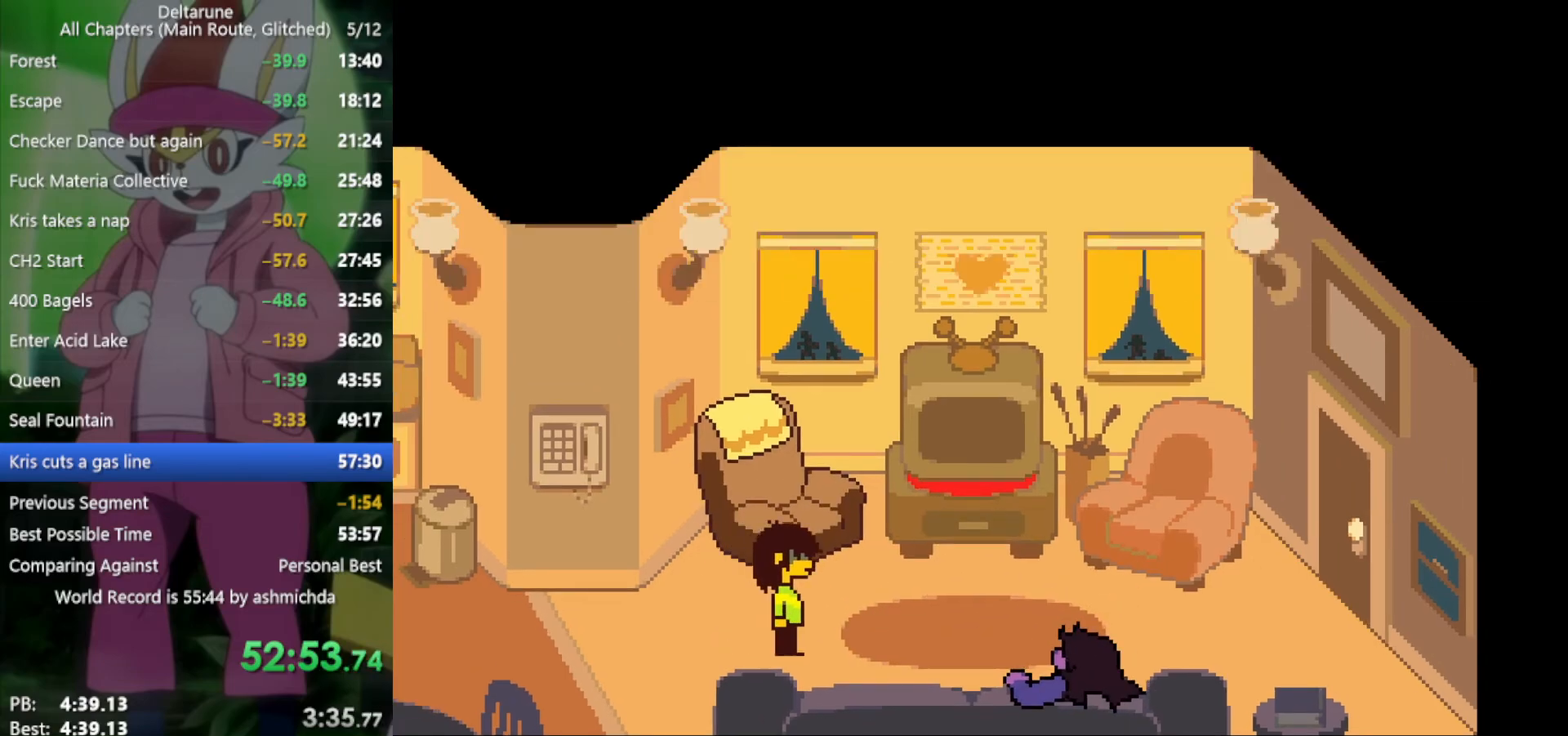
{"keys": ["left", "x", "z"], "events": [[34, "z", "down"], [84, "z", "up"], [117, "return", "down"], [167, "return", "up"], [167, "z", "down"], [217, "z", "up"], [267, "return", "down"], [317, "return", "up"], [367, "z", "down"], [400, "z", "up"], [450, "return", "down"], [500, "return", "up"], [500, "z", "down"]]}
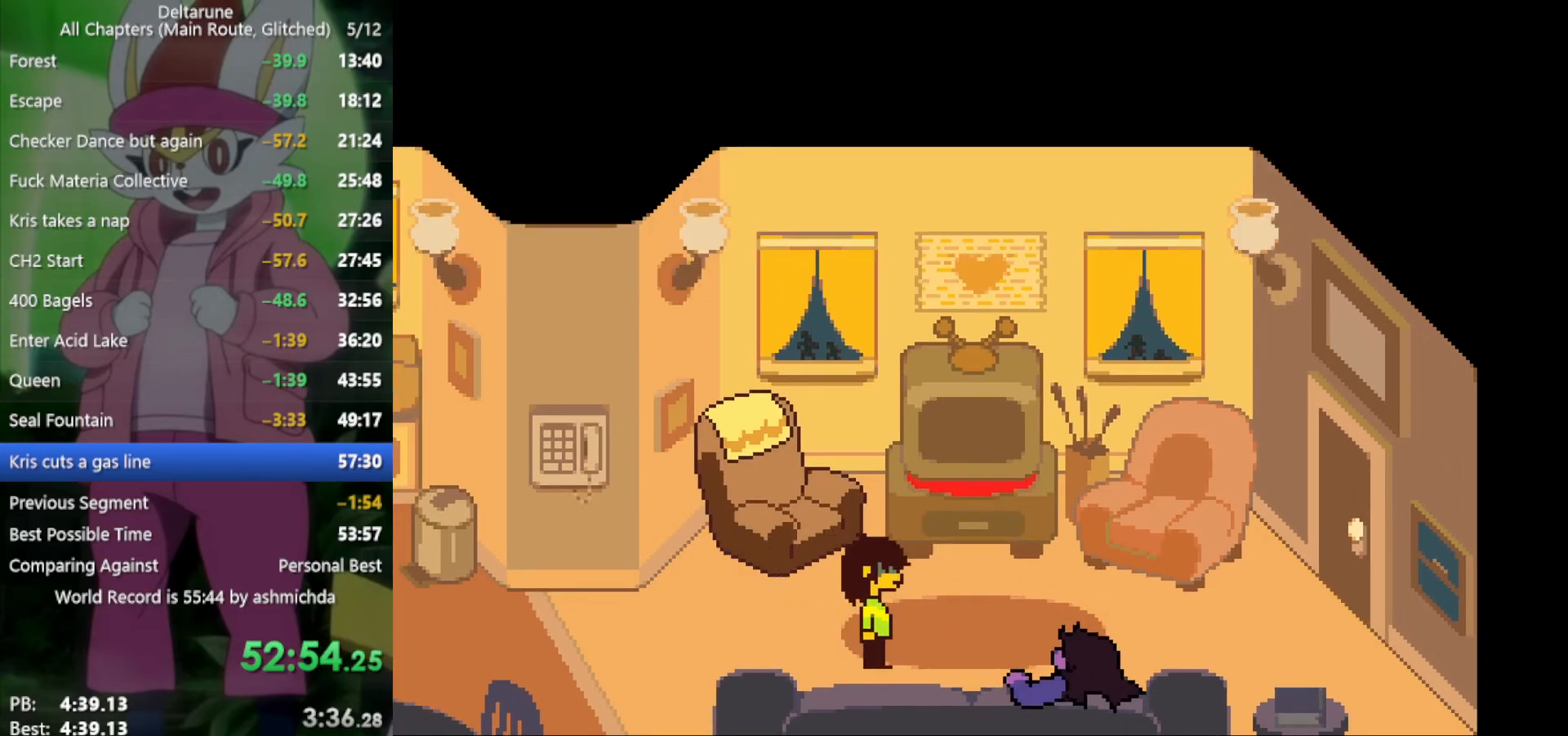
{"keys": ["left", "return", "x"], "events": [[84, "return", "down"], [84, "z", "up"], [134, "return", "up"], [184, "z", "down"], [234, "return", "down"], [234, "z", "up"], [317, "return", "up"], [367, "z", "down"], [417, "return", "down"], [417, "z", "up"]]}
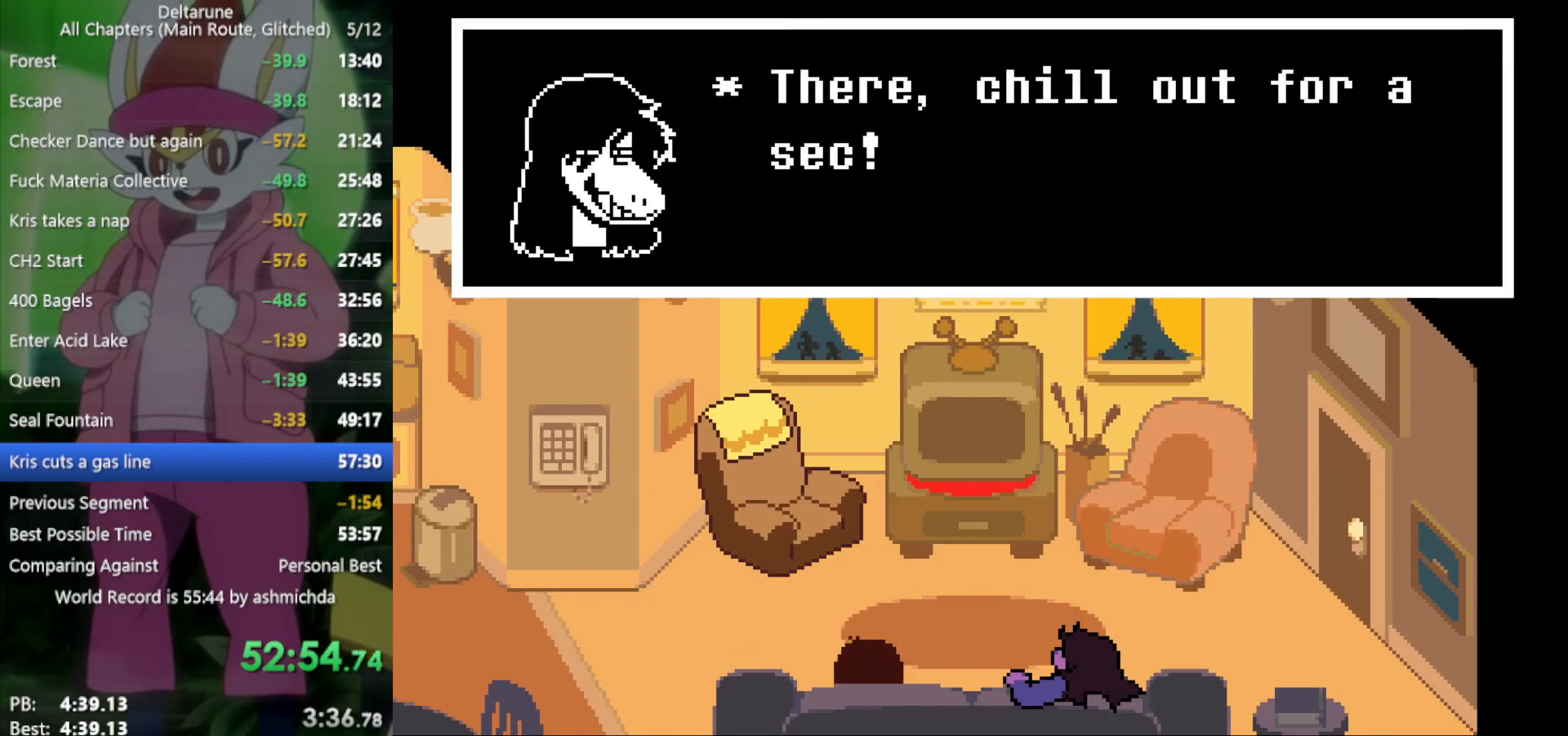
{"keys": ["left", "x"], "events": [[17, "return", "up"], [50, "z", "down"], [100, "return", "down"], [100, "z", "up"], [150, "return", "up"], [250, "z", "down"], [284, "return", "down"], [284, "z", "up"], [334, "return", "up"], [434, "return", "down"], [434, "z", "down"], [467, "return", "up"], [467, "z", "up"]]}
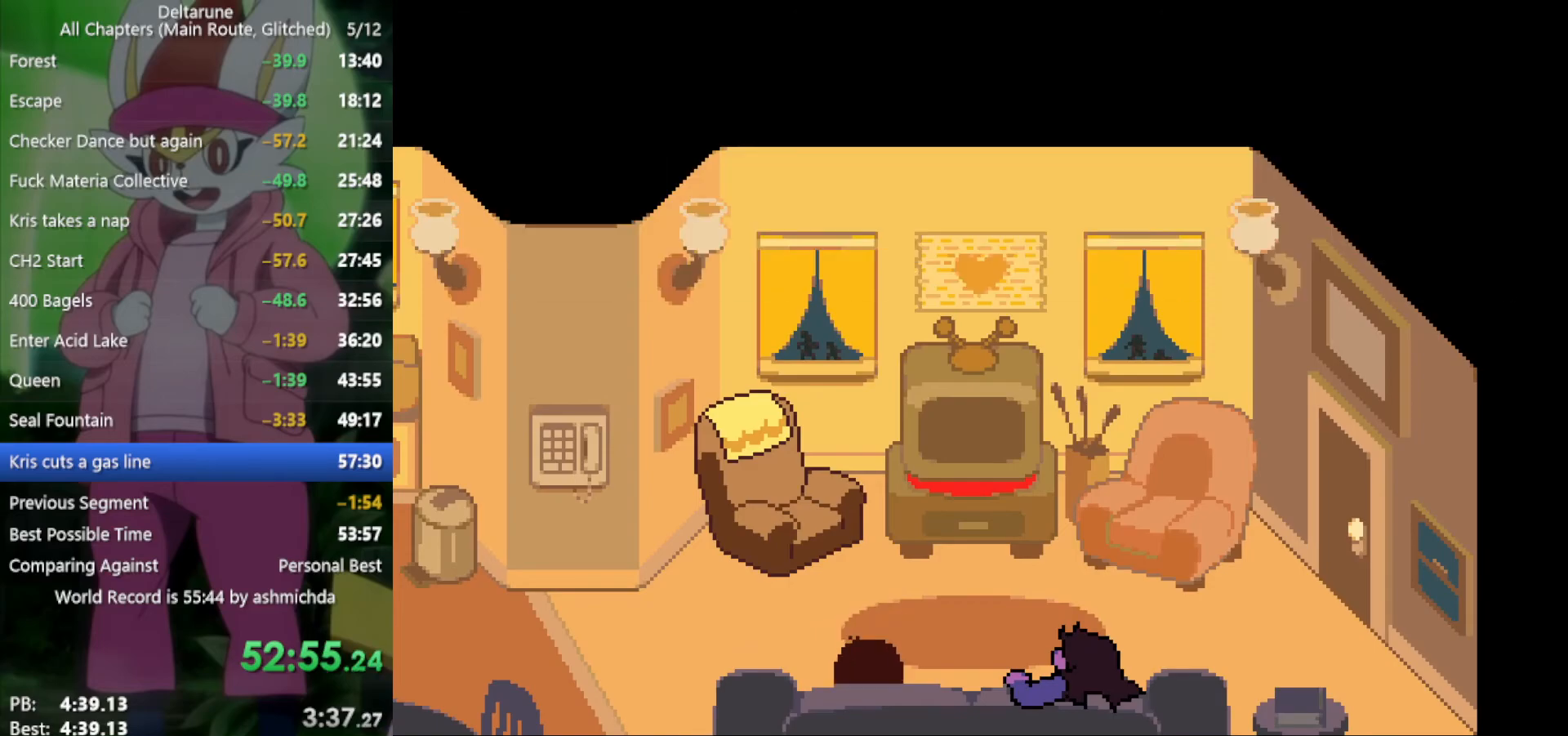
{"keys": ["left", "x"], "events": [[67, "z", "down"], [117, "return", "down"], [117, "z", "up"], [167, "return", "up"], [250, "return", "down"], [250, "z", "down"], [300, "return", "up"], [300, "z", "up"], [400, "z", "down"], [484, "z", "up"]]}
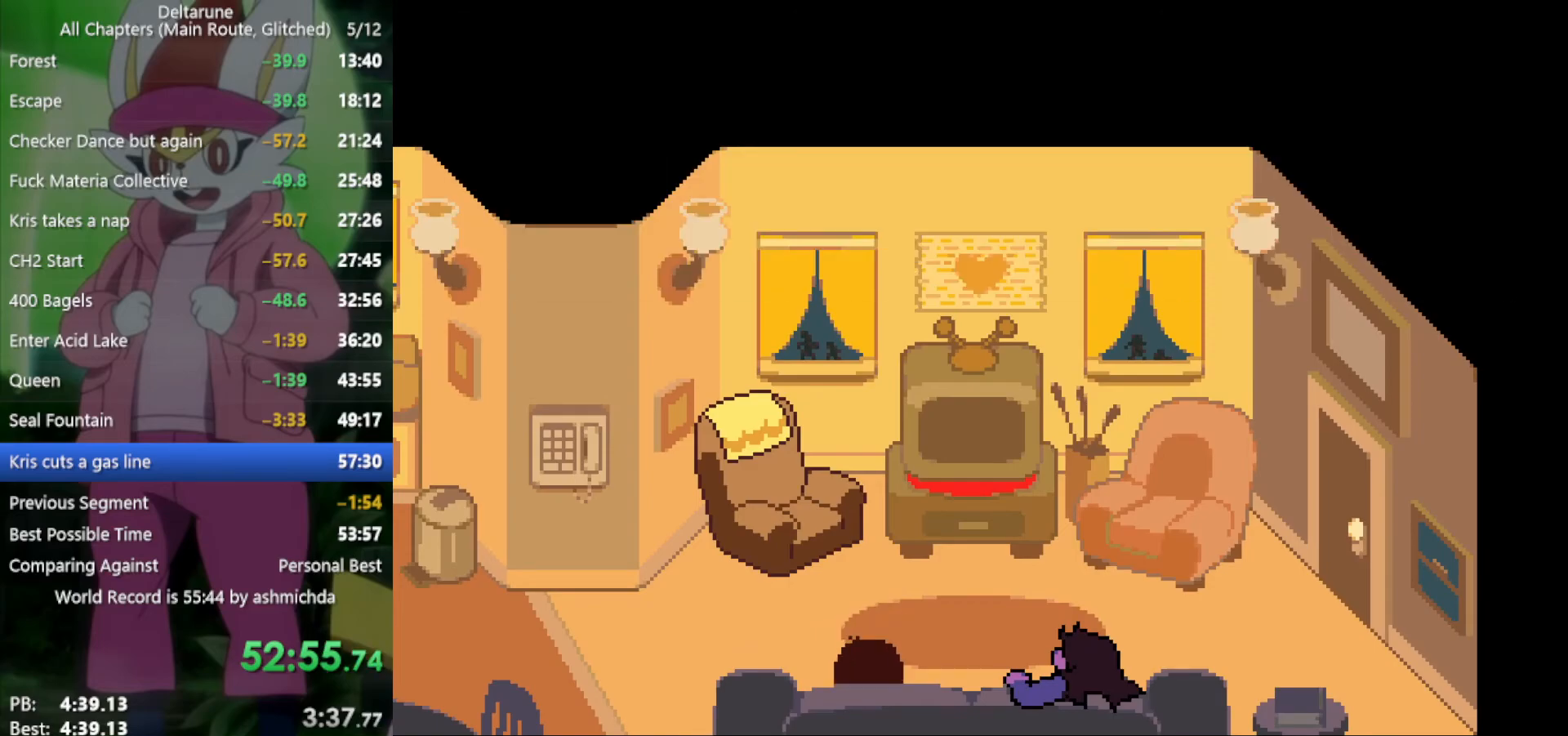
{"keys": ["left", "x"], "events": [[84, "return", "down"], [84, "z", "down"], [134, "return", "up"], [134, "z", "up"], [267, "return", "down"], [267, "z", "down"], [317, "return", "up"], [317, "z", "up"], [400, "return", "down"], [450, "return", "up"], [450, "z", "down"], [500, "z", "up"]]}
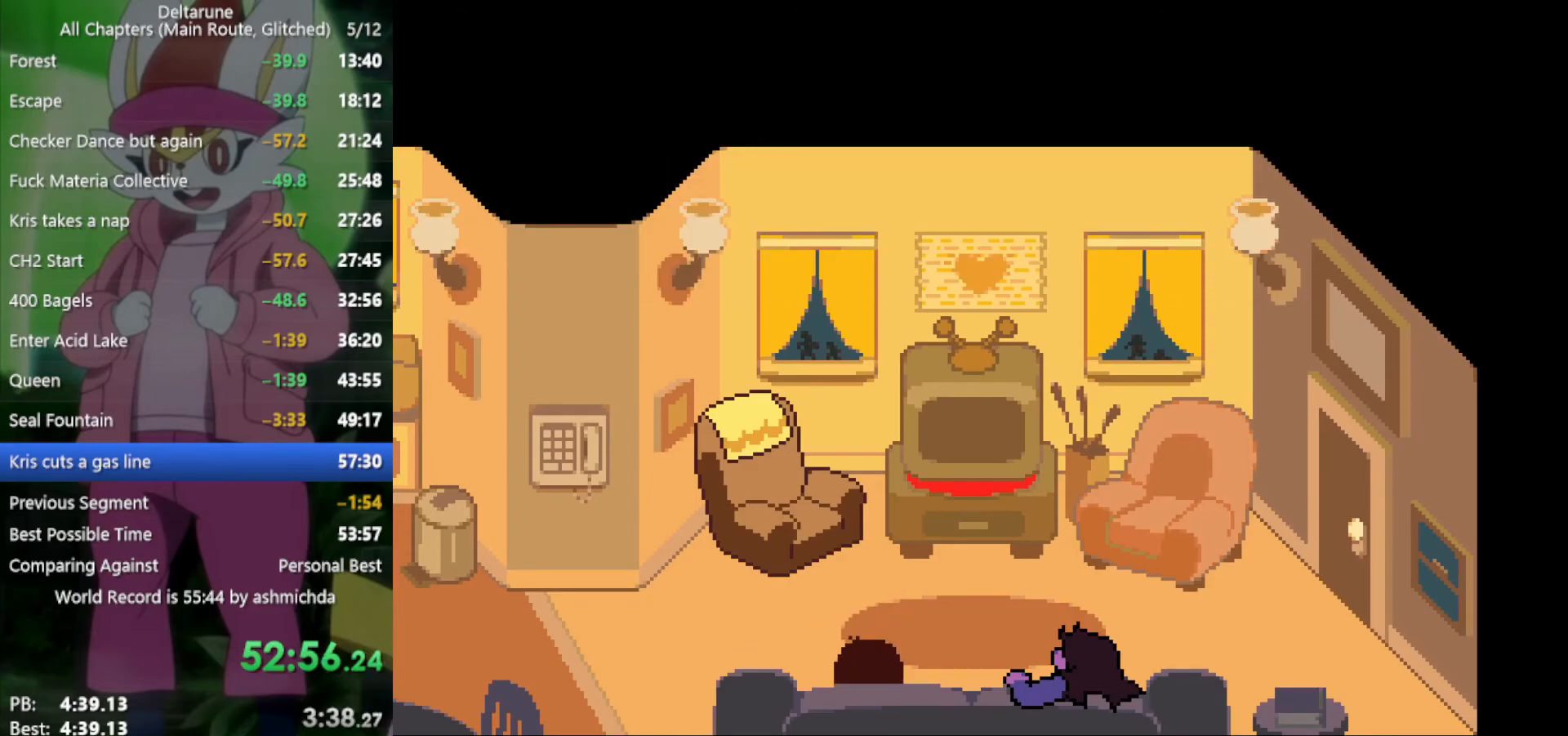
{"keys": ["left", "x", "z"], "events": [[100, "return", "down"], [100, "z", "down"], [134, "return", "up"], [184, "z", "up"], [234, "return", "down"], [284, "return", "up"], [284, "z", "down"], [334, "z", "up"], [417, "return", "down"], [467, "return", "up"], [467, "z", "down"]]}
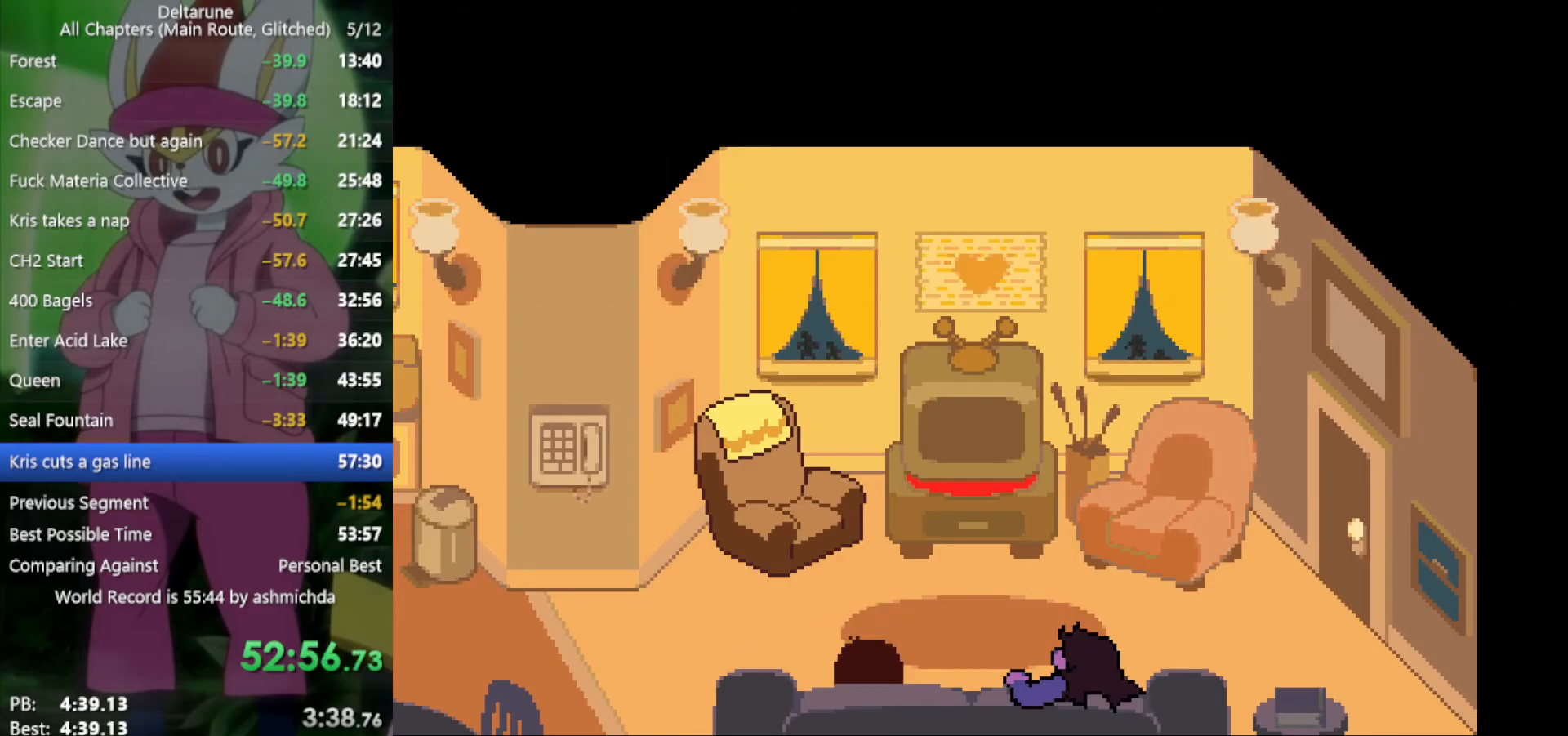
{"keys": ["left", "return", "x"], "events": [[17, "z", "up"], [100, "return", "down"], [150, "return", "up"], [150, "z", "down"], [200, "z", "up"], [234, "return", "down"], [334, "return", "up"], [334, "z", "down"], [384, "z", "up"], [434, "return", "down"]]}
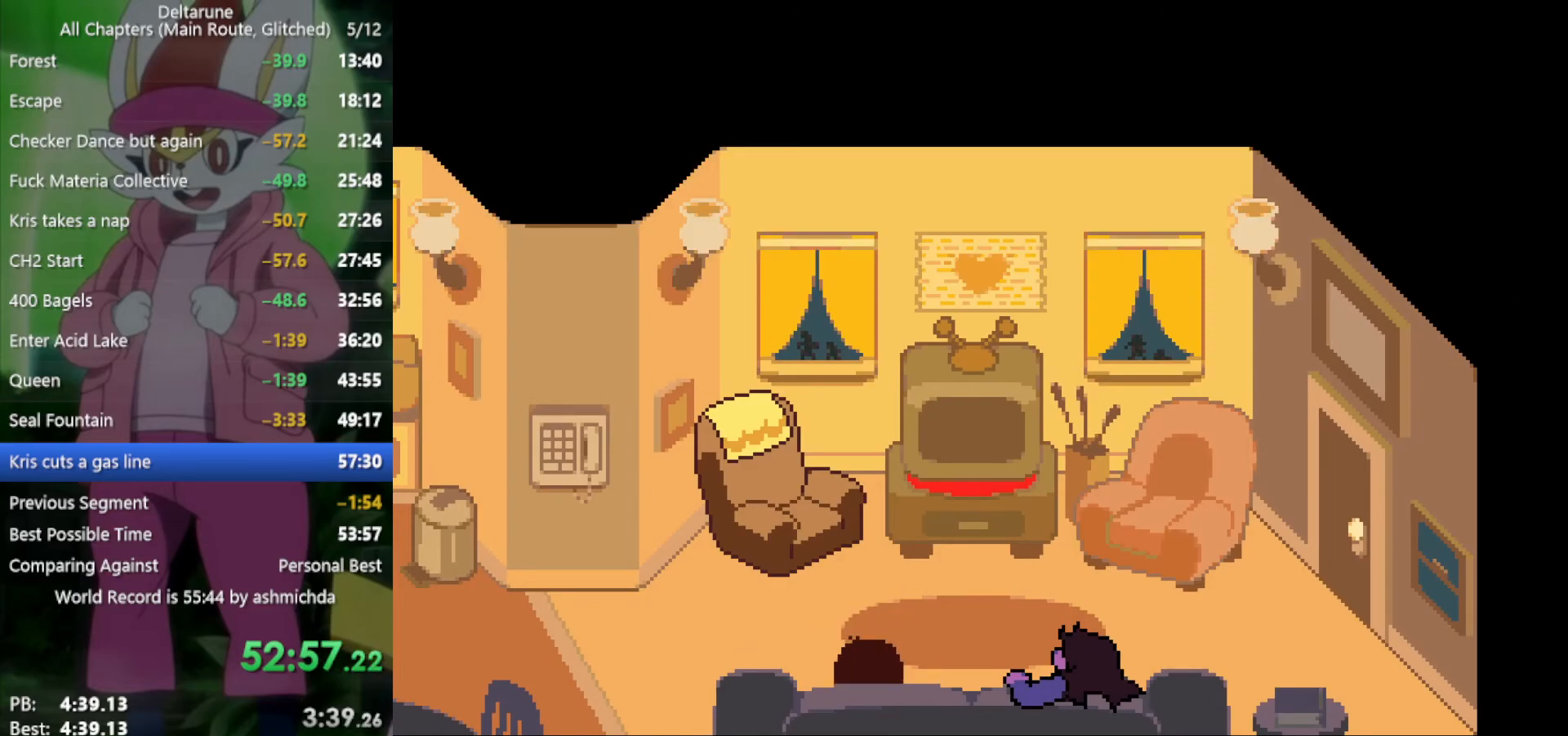
{"keys": ["left", "x"], "events": [[17, "return", "up"], [17, "z", "down"], [67, "z", "up"], [117, "return", "down"], [150, "return", "up"], [200, "z", "down"], [250, "z", "up"], [384, "z", "down"], [434, "return", "down"], [434, "z", "up"], [484, "return", "up"]]}
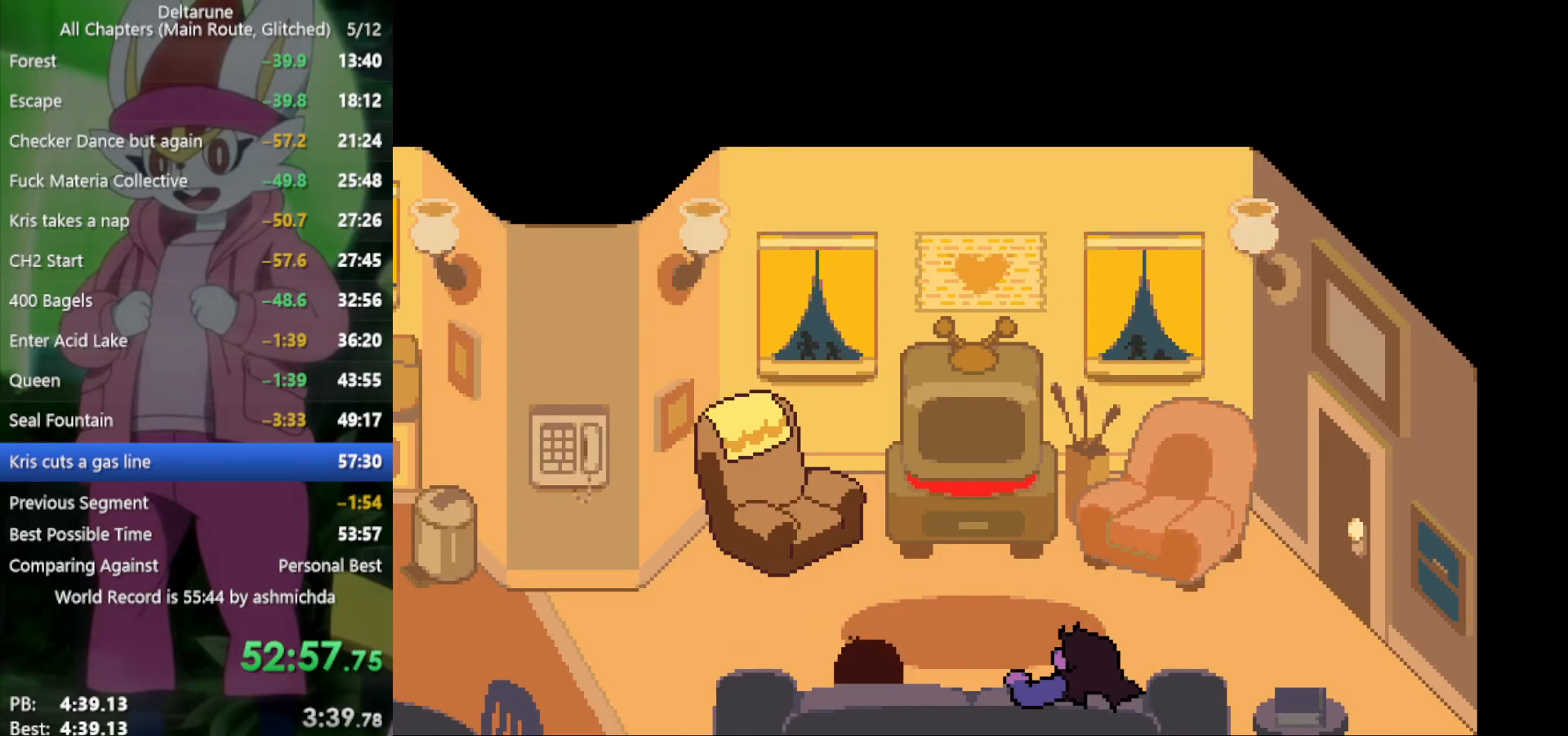
{"keys": ["left", "x"], "events": [[34, "z", "down"], [117, "return", "down"], [117, "z", "up"], [167, "return", "up"], [250, "return", "down"], [250, "z", "down"], [300, "return", "up"], [300, "z", "up"], [400, "z", "down"], [434, "return", "down"], [484, "return", "up"], [484, "z", "up"]]}
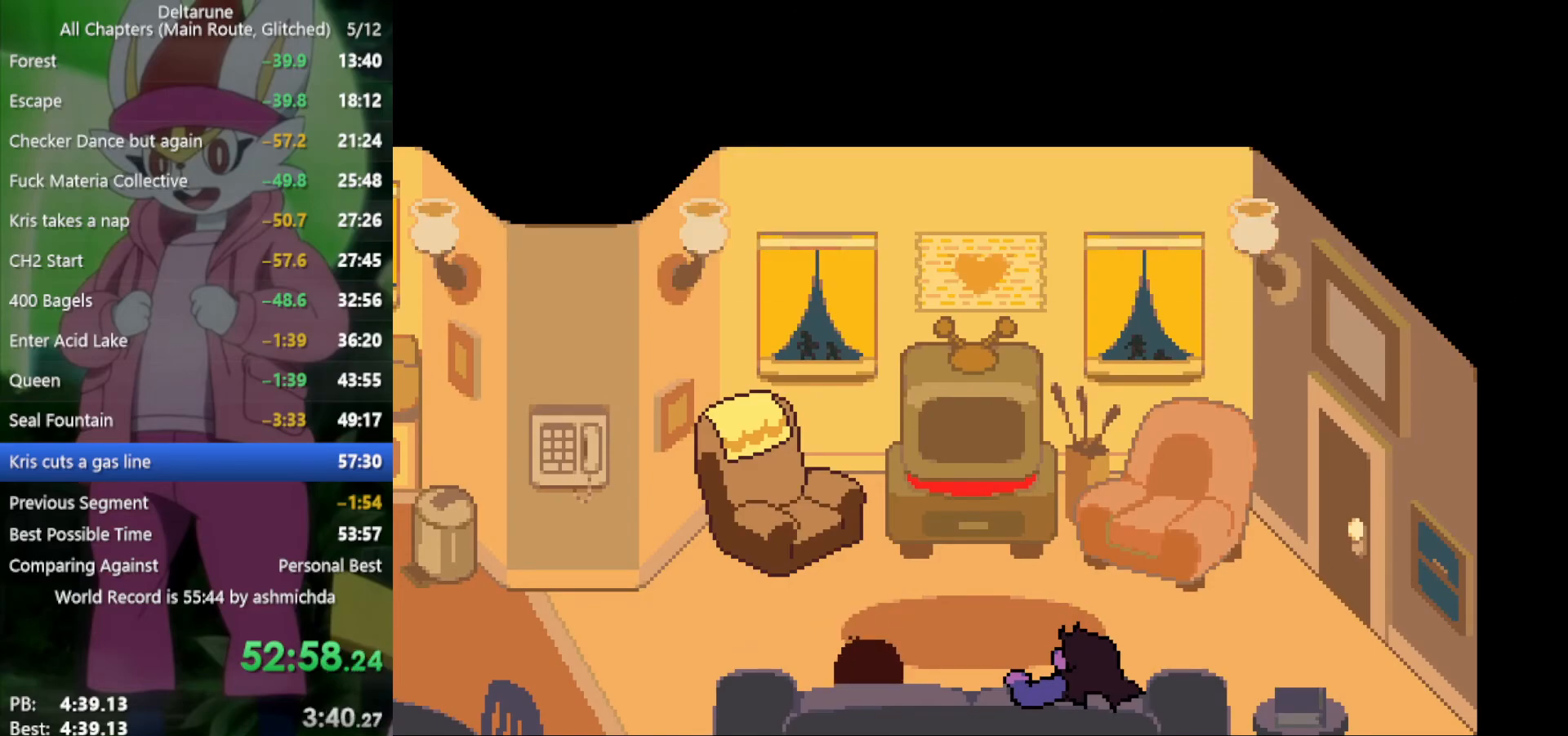
{"keys": ["left", "x", "z"], "events": [[84, "return", "down"], [84, "z", "down"], [167, "return", "up"], [167, "z", "up"], [267, "return", "down"], [267, "z", "down"], [317, "return", "up"], [350, "z", "up"], [450, "return", "down"], [450, "z", "down"], [500, "return", "up"]]}
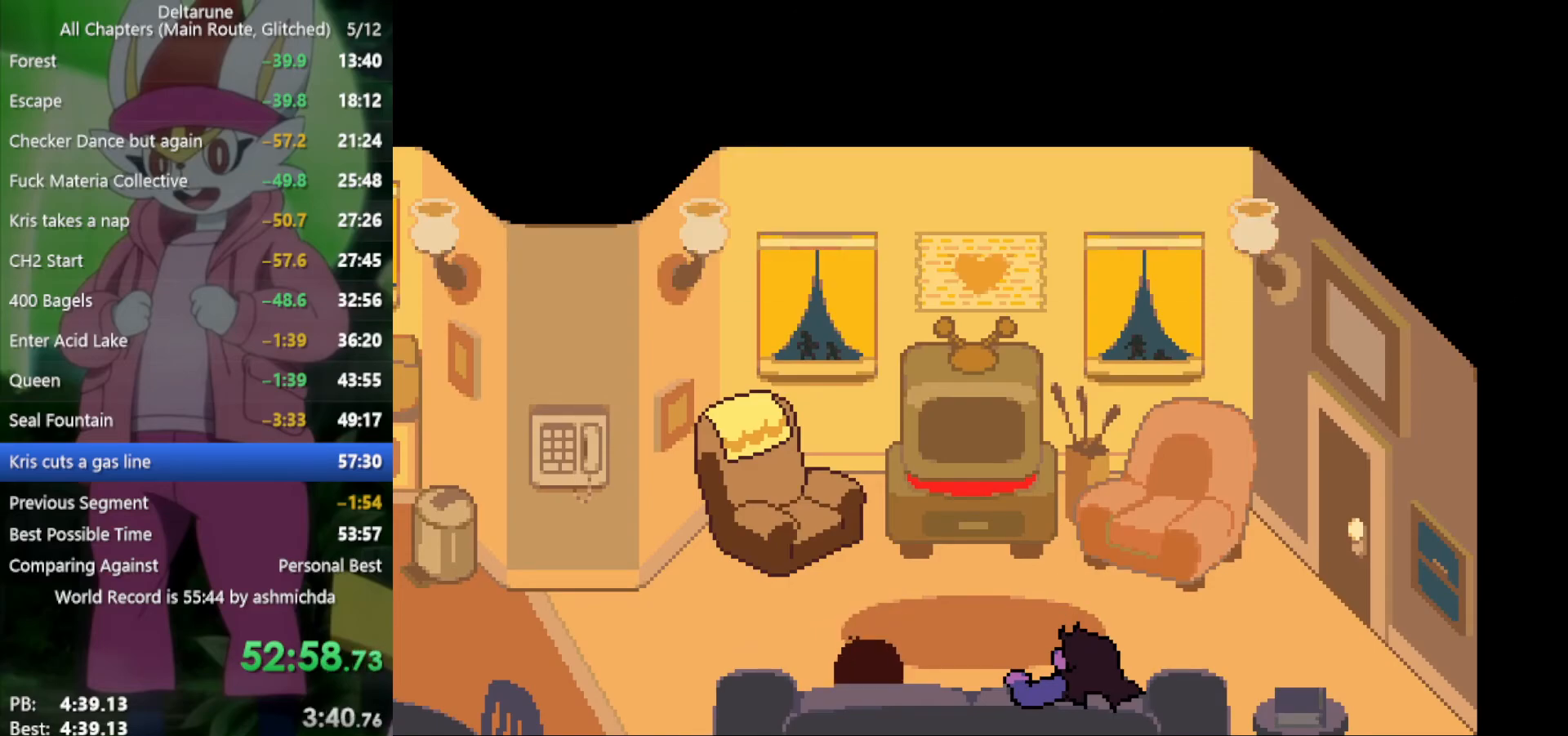
{"keys": ["left", "x", "z"], "events": [[34, "z", "up"], [134, "return", "down"], [134, "z", "down"], [184, "return", "up"], [217, "z", "up"], [267, "return", "down"], [317, "z", "down"], [367, "return", "up"], [417, "z", "up"], [450, "return", "down"], [500, "return", "up"], [500, "z", "down"]]}
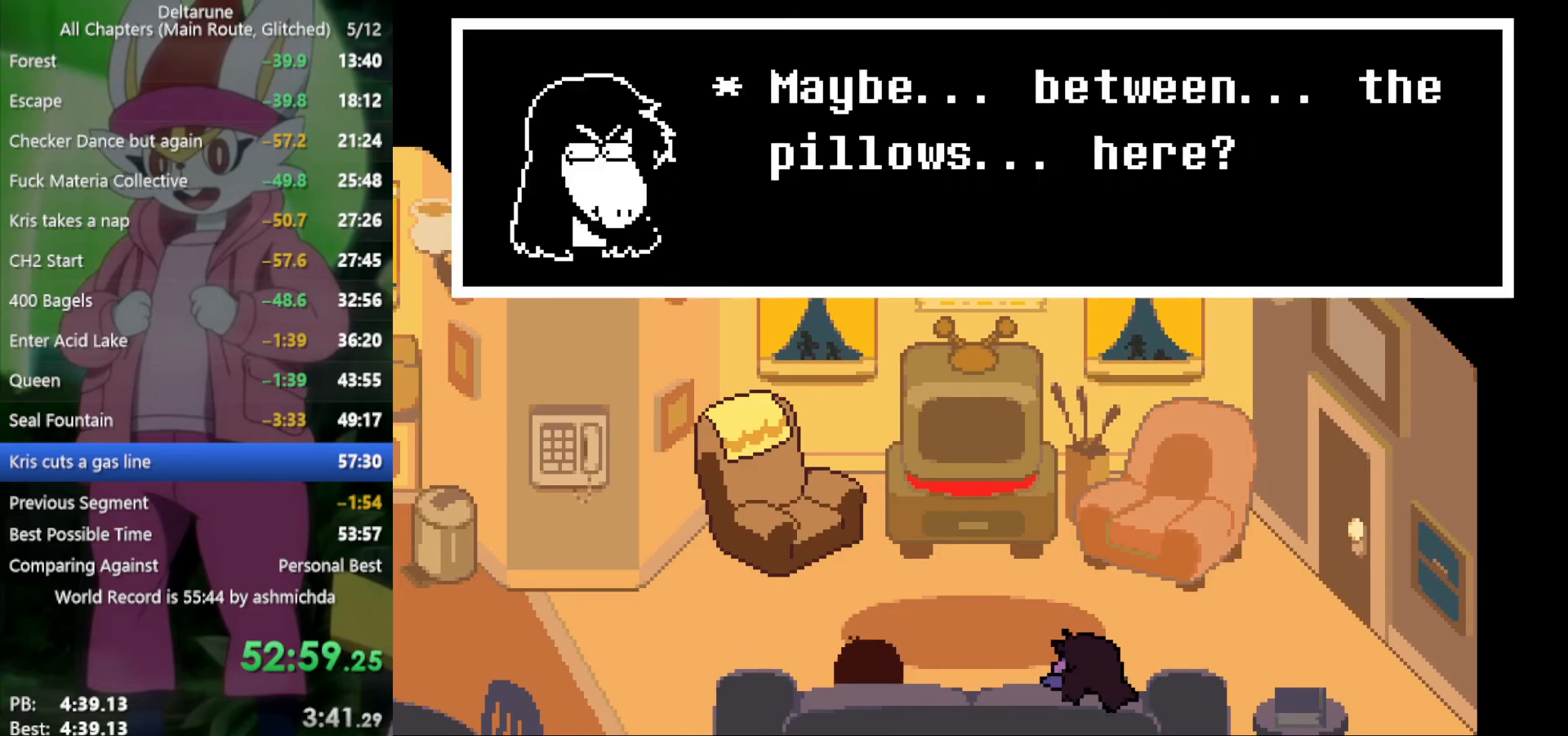
{"keys": ["left", "return", "x"], "events": [[50, "z", "up"], [134, "return", "down"], [184, "return", "up"], [184, "z", "down"], [234, "z", "up"], [284, "return", "down"], [317, "return", "up"], [317, "z", "down"], [417, "z", "up"], [467, "return", "down"]]}
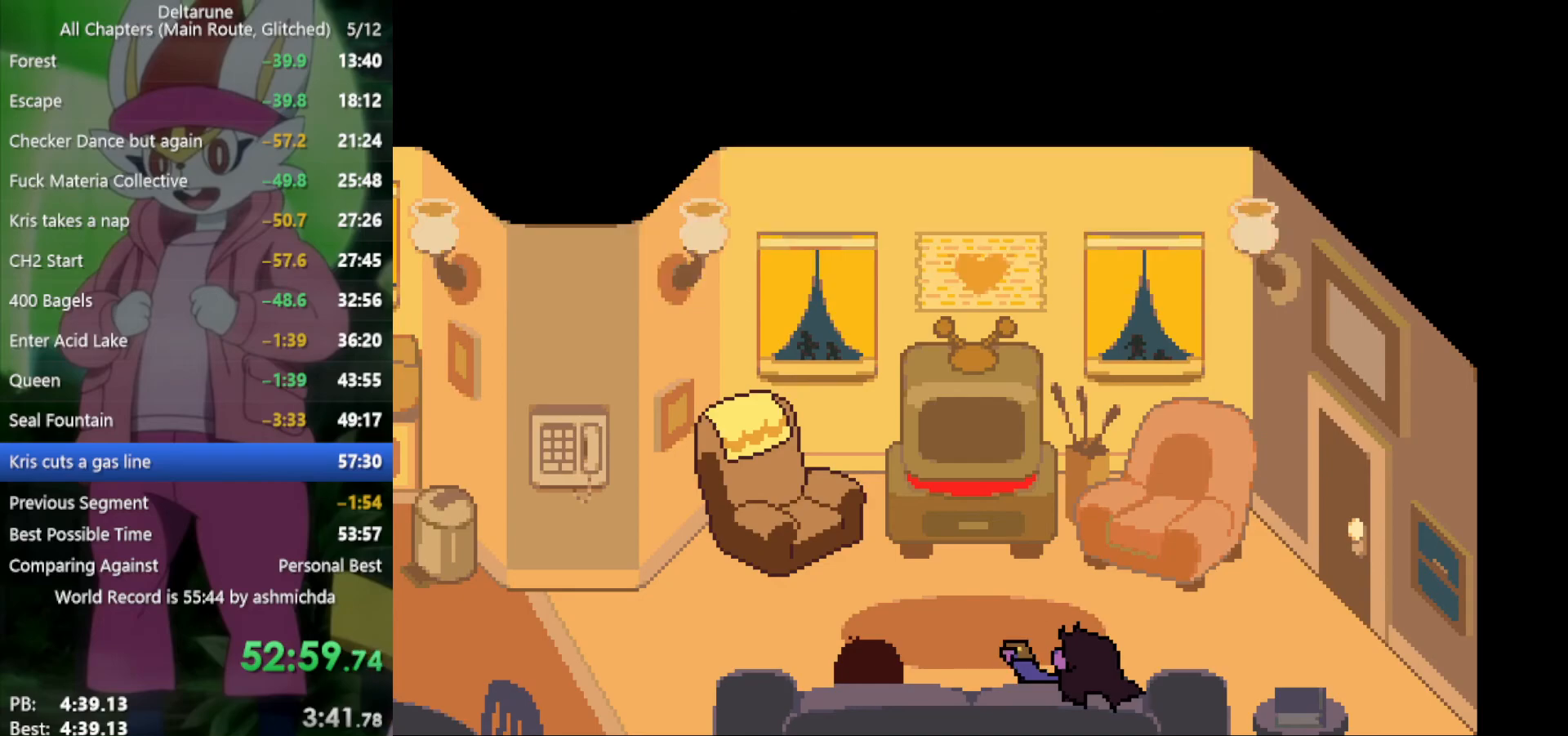
{"keys": ["left", "x"], "events": [[17, "return", "up"], [17, "z", "down"], [50, "z", "up"], [100, "return", "down"], [200, "return", "up"], [200, "z", "down"], [250, "z", "up"], [284, "return", "down"], [334, "return", "up"], [334, "z", "down"], [434, "z", "up"]]}
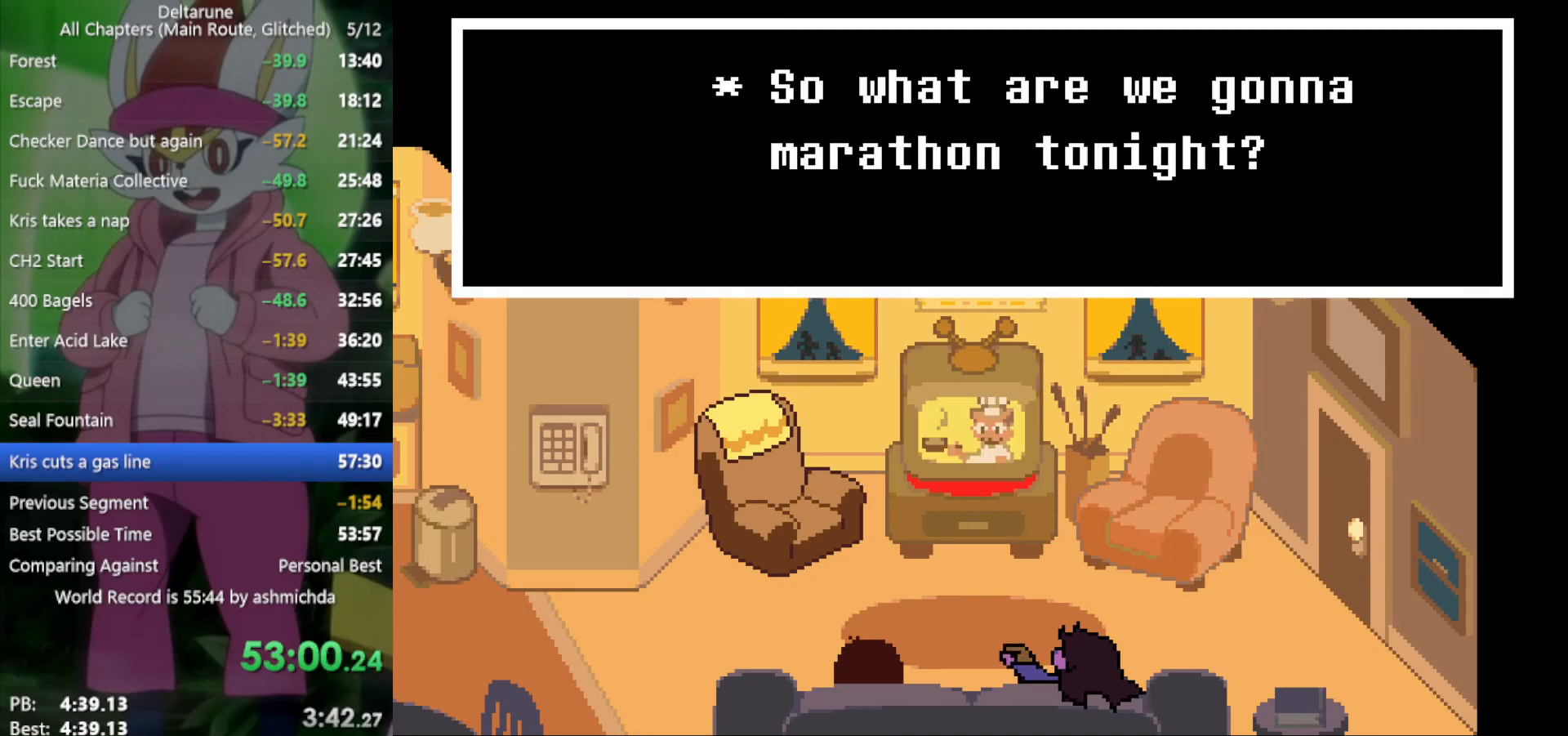
{"keys": ["left", "x"], "events": [[17, "z", "down"], [117, "return", "down"], [117, "z", "up"], [167, "return", "up"], [200, "z", "down"], [250, "return", "down"], [300, "return", "up"], [300, "z", "up"], [400, "z", "down"], [434, "return", "down"], [434, "z", "up"], [484, "return", "up"]]}
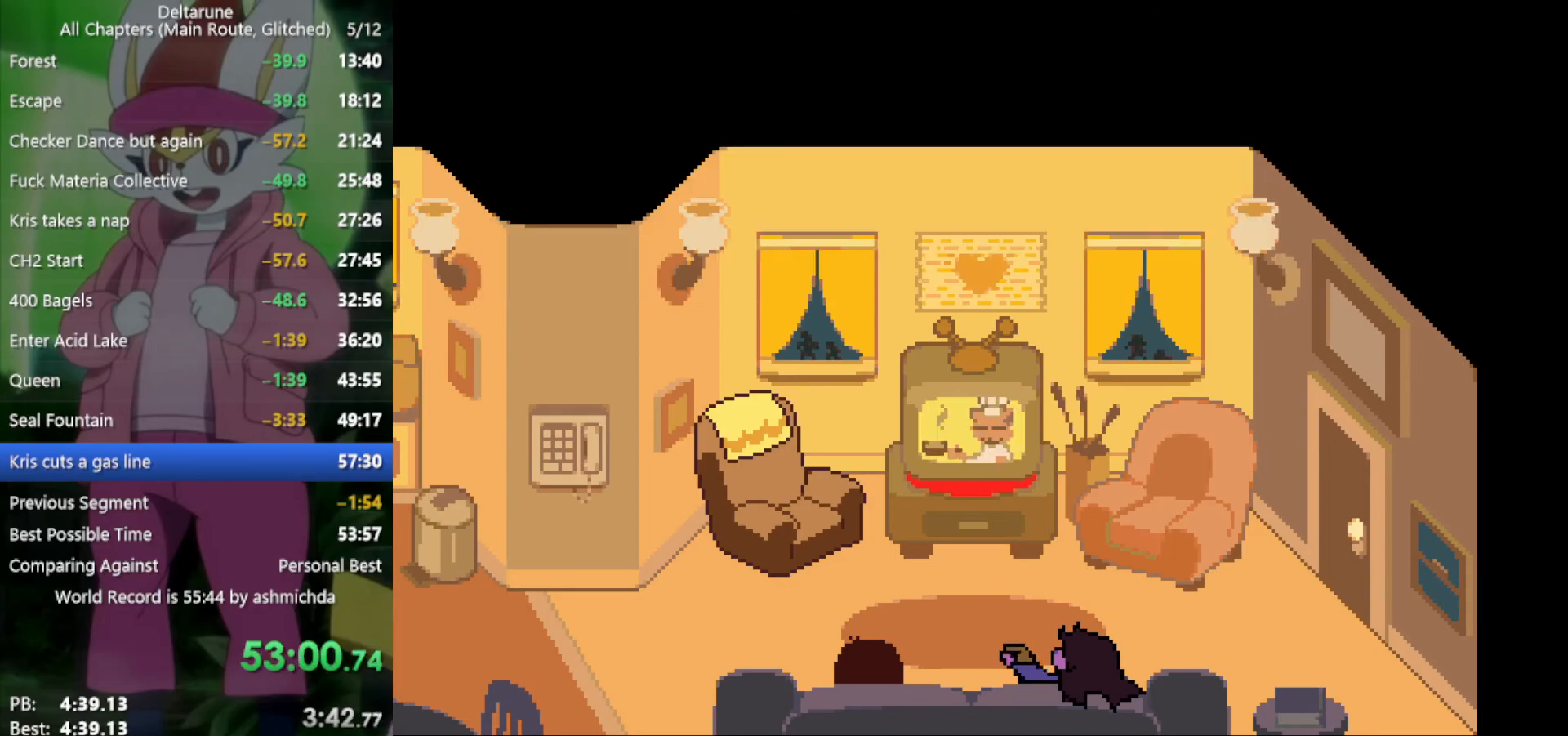
{"keys": ["left", "x"], "events": [[84, "z", "down"], [134, "return", "down"], [134, "z", "up"], [167, "return", "up"], [267, "return", "down"], [267, "z", "down"], [317, "return", "up"], [317, "z", "up"], [400, "z", "down"], [450, "return", "down"], [500, "return", "up"], [500, "z", "up"]]}
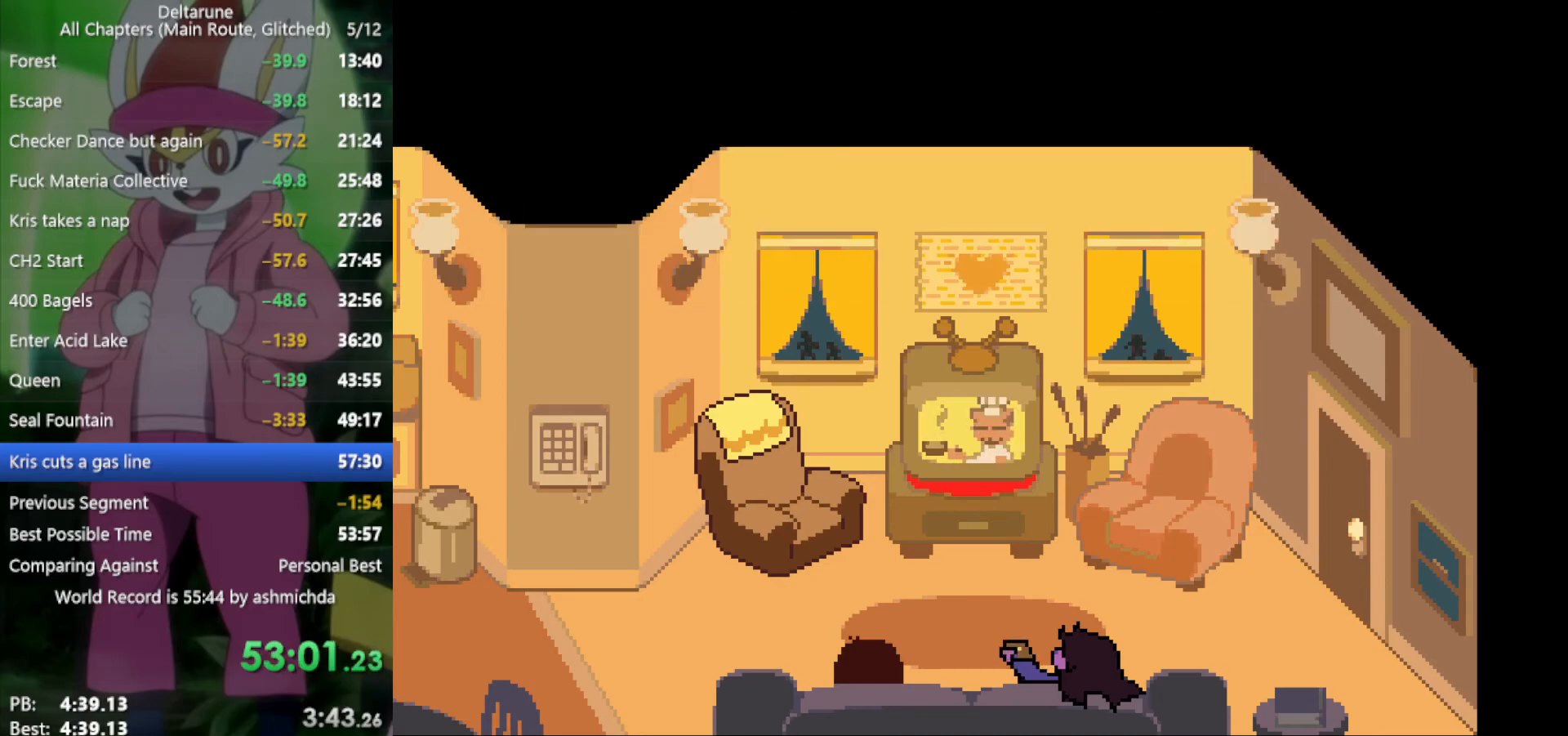
{"keys": ["left", "x"], "events": [[84, "z", "down"], [134, "return", "down"], [184, "return", "up"], [184, "z", "up"], [267, "return", "down"], [267, "z", "down"], [317, "return", "up"], [367, "z", "up"], [450, "return", "down"], [450, "z", "down"], [500, "return", "up"], [500, "z", "up"]]}
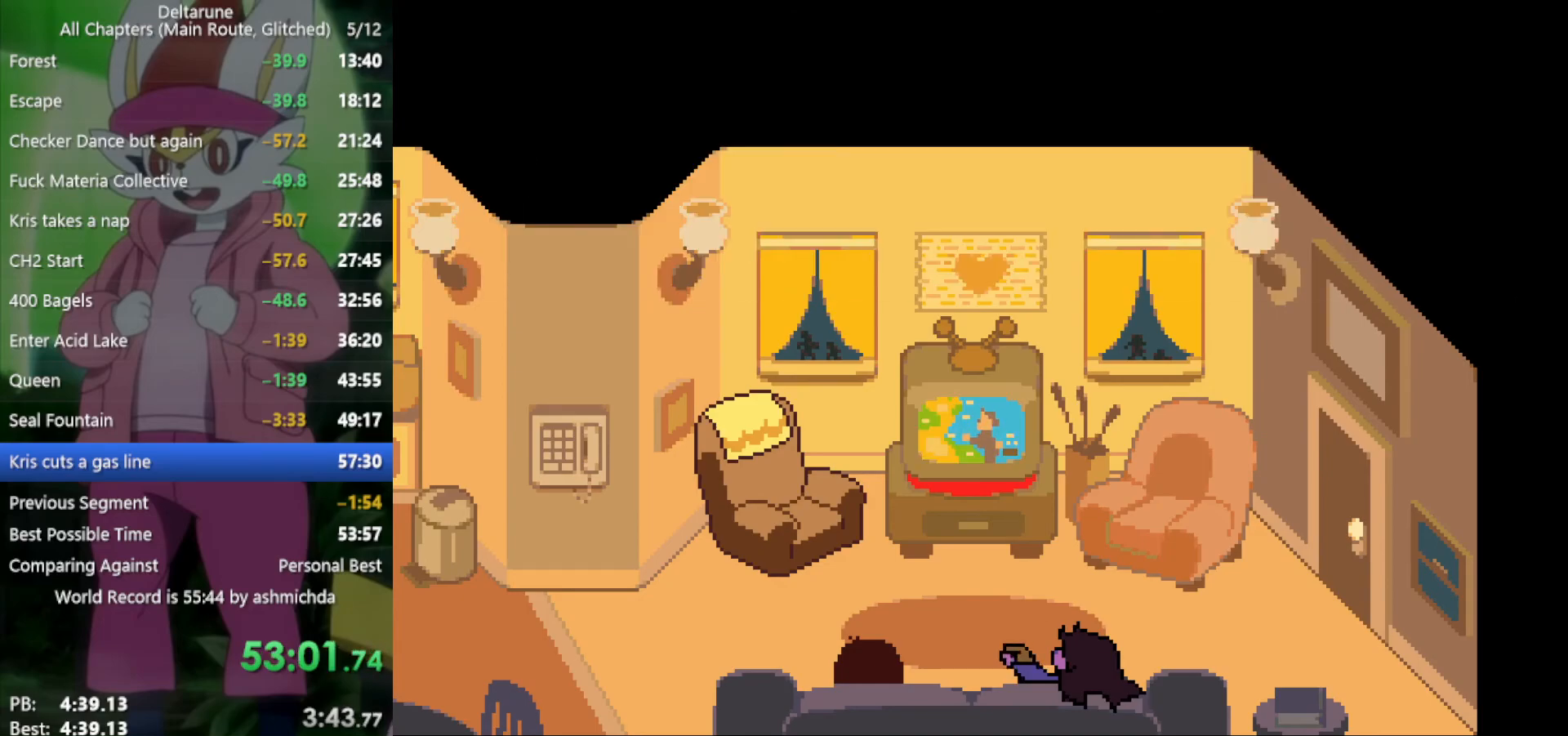
{"keys": ["left", "return", "x", "z"], "events": [[134, "return", "down"], [134, "z", "down"], [184, "return", "up"], [184, "z", "up"], [284, "return", "down"], [317, "return", "up"], [317, "z", "down"], [367, "z", "up"], [467, "return", "down"], [467, "z", "down"]]}
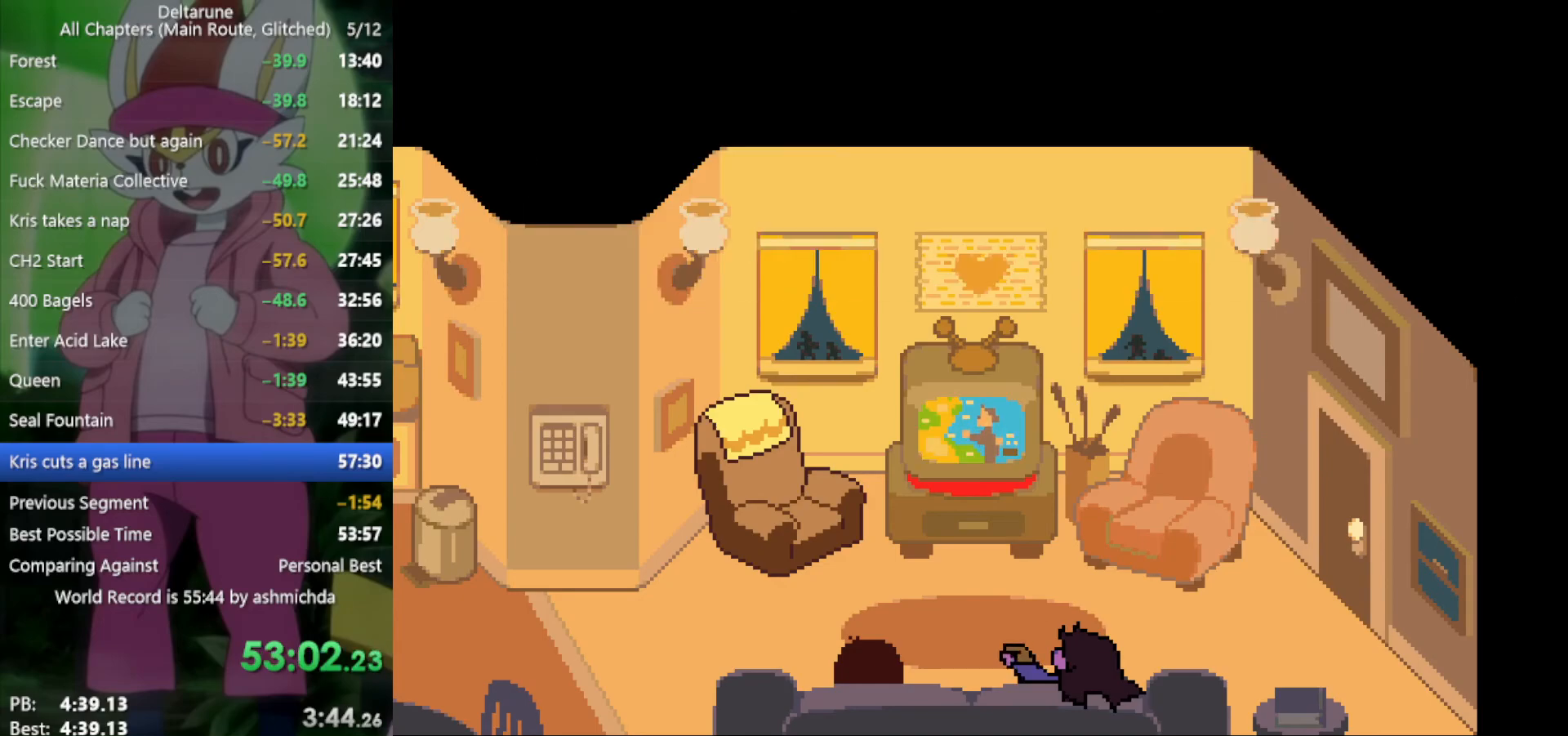
{"keys": ["left", "return", "x"], "events": [[17, "return", "up"], [50, "z", "up"], [150, "return", "down"], [150, "z", "down"], [200, "return", "up"], [234, "z", "up"], [334, "return", "down"], [334, "z", "down"], [384, "return", "up"], [384, "z", "up"], [467, "return", "down"]]}
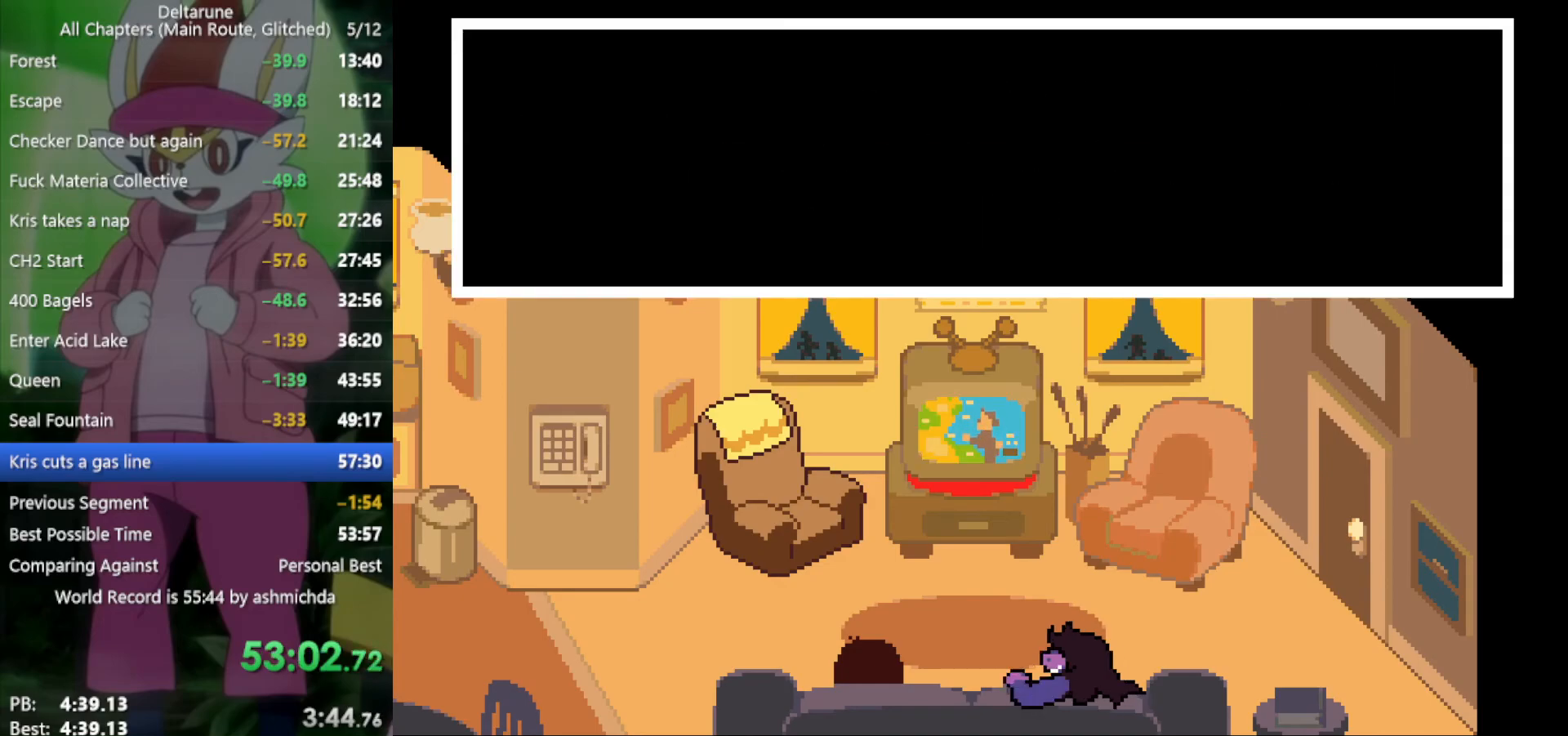
{"keys": ["left", "return", "x"], "events": [[17, "z", "down"], [67, "return", "up"], [67, "z", "up"], [167, "return", "down"], [200, "return", "up"], [200, "z", "down"], [250, "z", "up"], [350, "return", "down"], [350, "z", "down"], [384, "return", "up"], [384, "z", "up"], [484, "return", "down"]]}
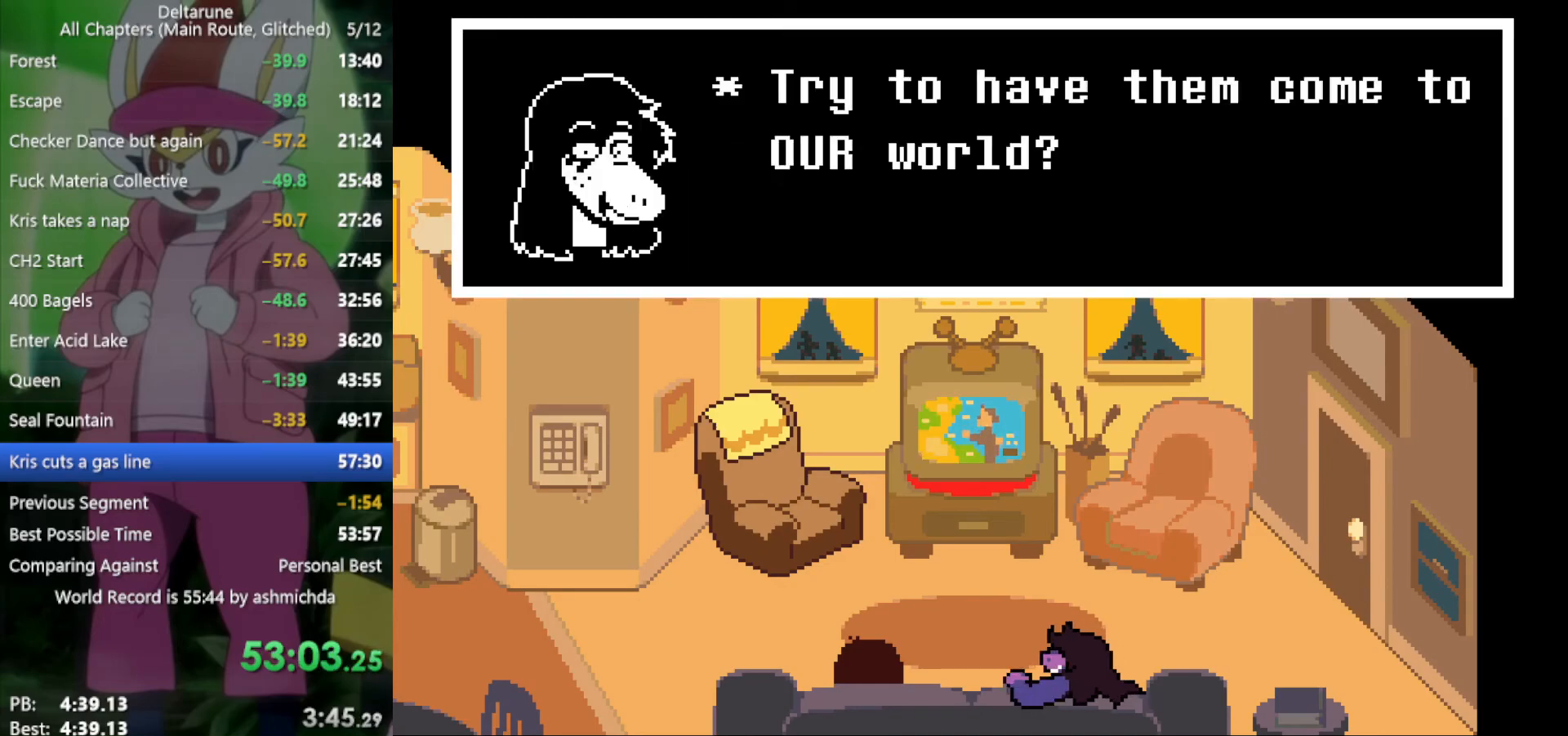
{"keys": ["left", "return", "x", "z"], "events": [[34, "return", "up"], [34, "z", "down"], [84, "z", "up"], [167, "return", "down"], [167, "z", "down"], [217, "return", "up"], [217, "z", "up"], [317, "return", "down"], [367, "return", "up"], [367, "z", "down"], [400, "z", "up"], [500, "return", "down"], [500, "z", "down"]]}
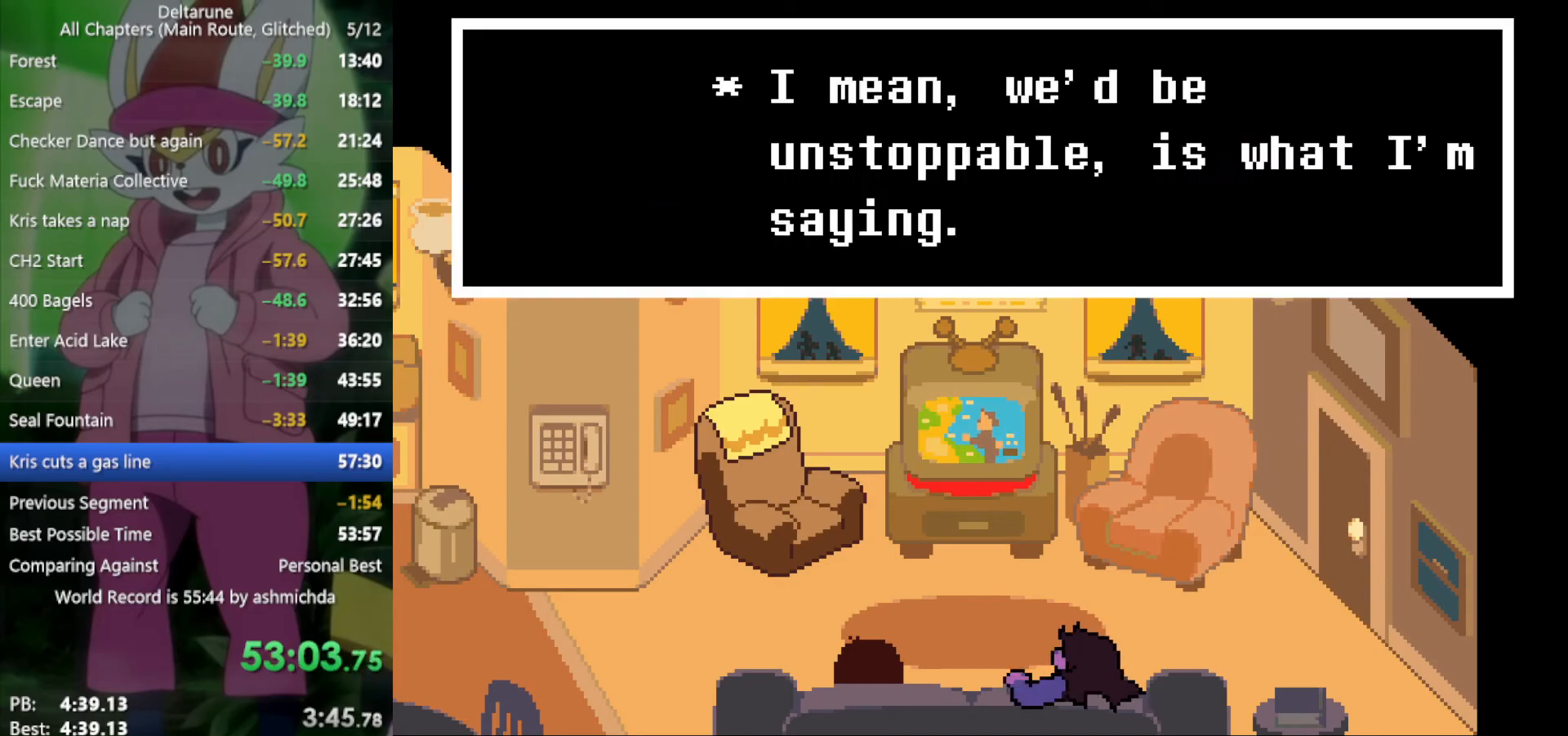
{"keys": ["left", "x", "z"], "events": [[50, "return", "up"], [50, "z", "up"], [134, "return", "down"], [134, "z", "down"], [184, "return", "up"], [184, "z", "up"], [317, "return", "down"], [317, "z", "down"], [367, "return", "up"], [367, "z", "up"], [467, "return", "down"], [467, "z", "down"], [500, "return", "up"]]}
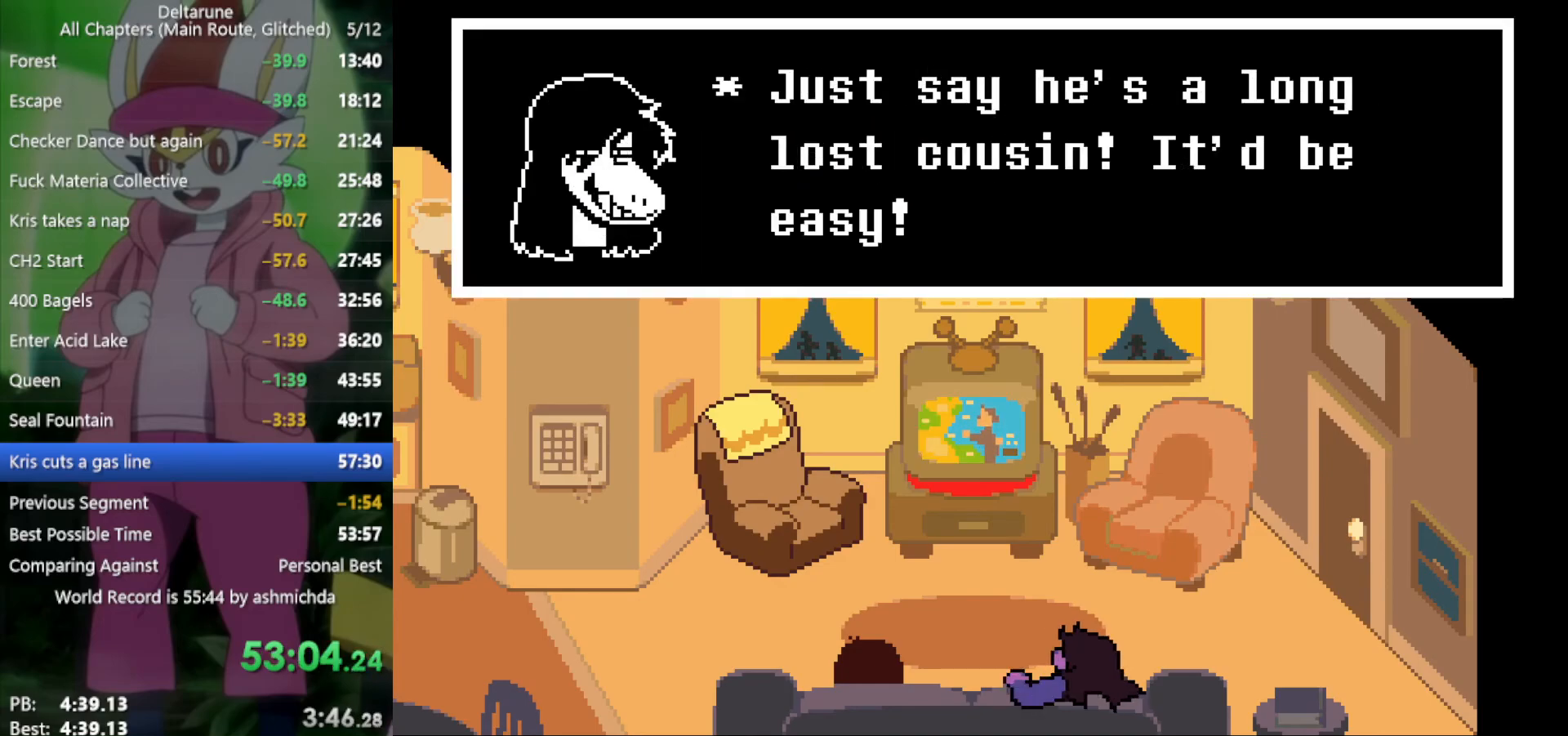
{"keys": ["down", "x"], "events": [[50, "z", "up"], [100, "left", "up"], [434, "down", "down"]]}